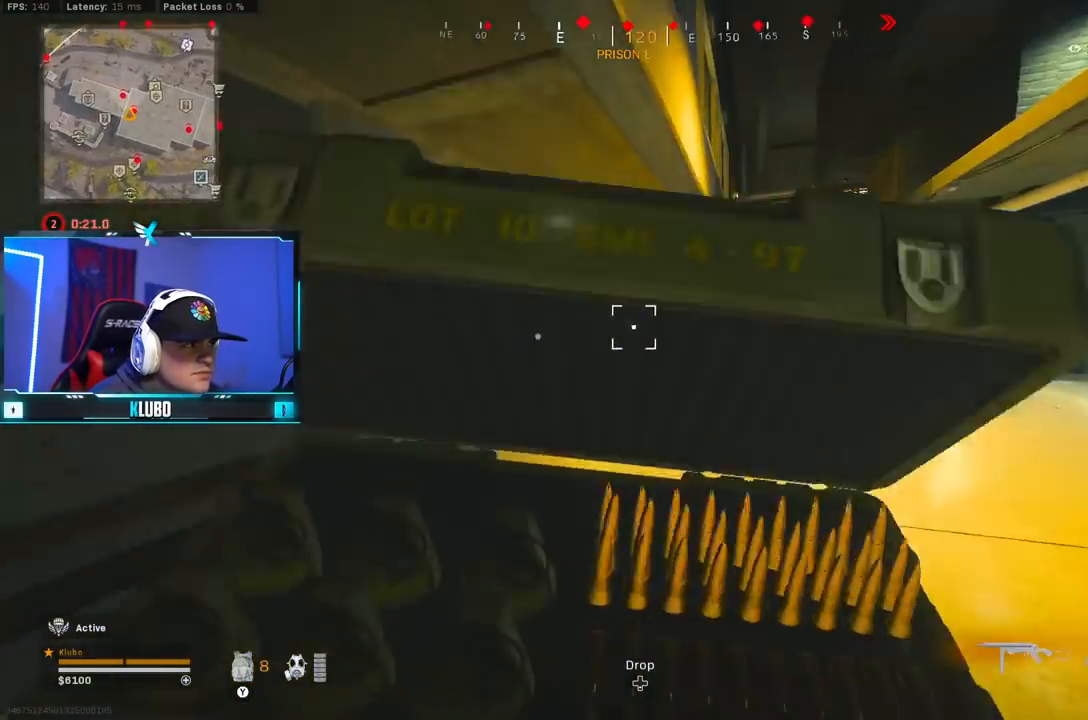
Gameplay with a controller (Xbox layout); each line is a JSON object with the inputs held at the frame after it. "button_events" lists button changes between this image and that frame as [ms after this image, input, new state], when the widget could be followed in between (sticks are given only as held states).
{"buttons": [], "left_stick": "left", "right_stick": "center", "button_events": [[50, "B", "up"], [133, "B", "down"], [167, "A", "down"], [250, "B", "up"], [333, "A", "up"]]}
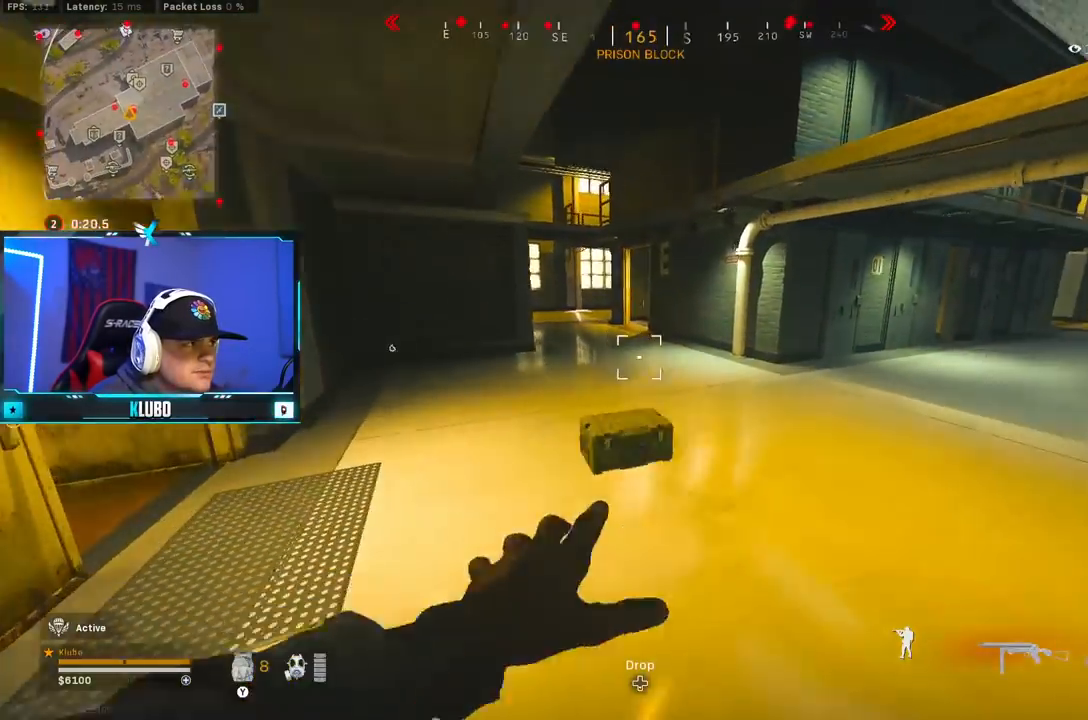
{"buttons": [], "left_stick": "up", "right_stick": "center", "button_events": [[217, "Y", "down"], [300, "Y", "up"], [367, "Y", "down"], [433, "Y", "up"]]}
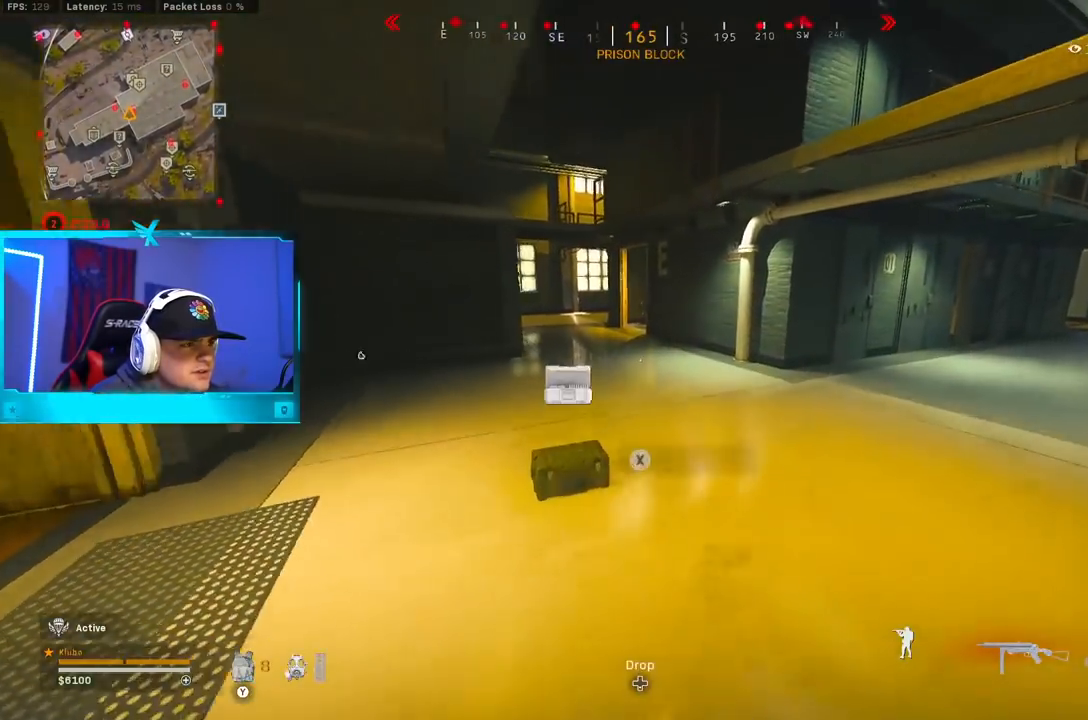
{"buttons": [], "left_stick": "up-right", "right_stick": "left", "button_events": [[33, "Y", "down"], [100, "Y", "up"], [150, "Y", "down"], [250, "Y", "up"]]}
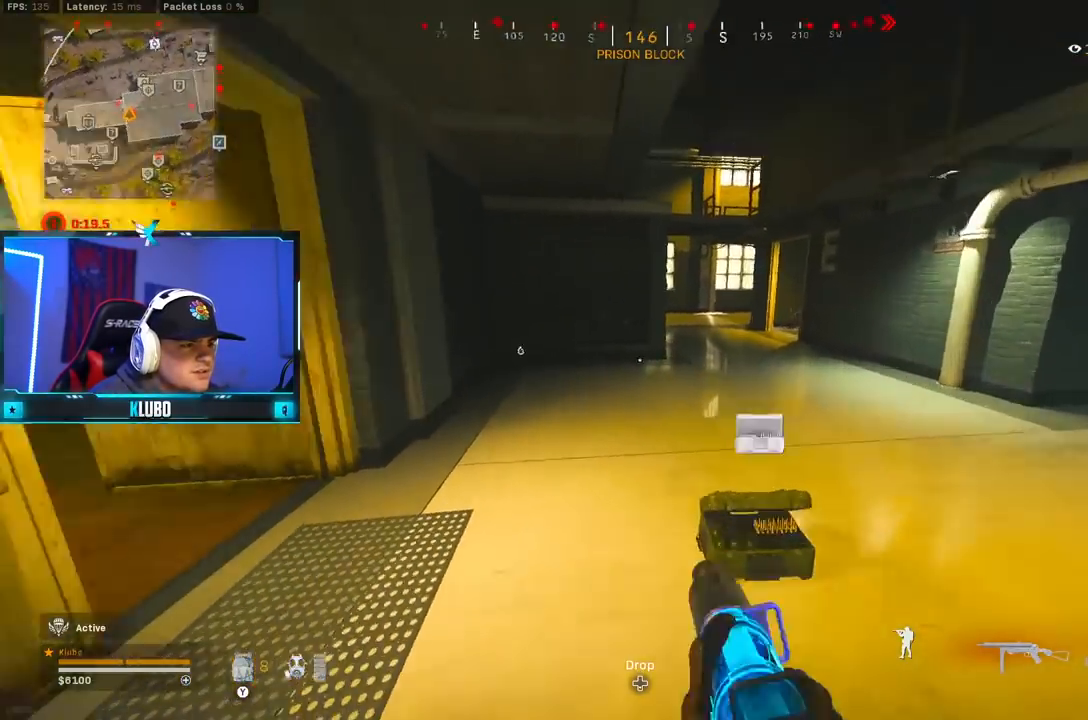
{"buttons": [], "left_stick": "up", "right_stick": "center"}
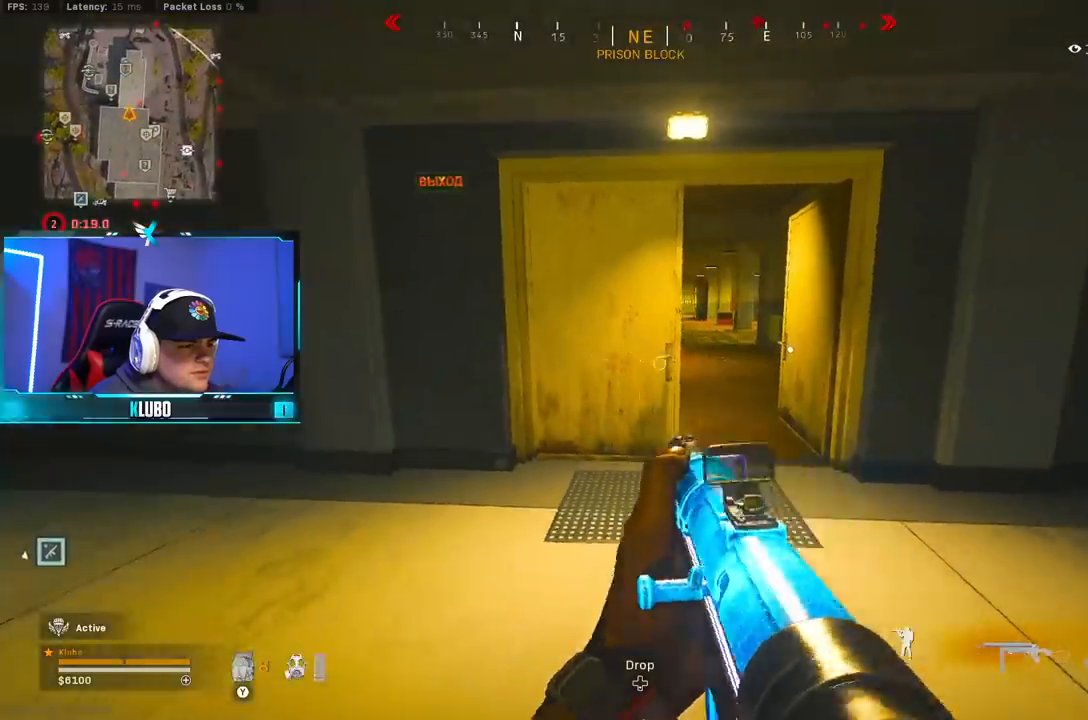
{"buttons": [], "left_stick": "up", "right_stick": "center", "button_events": [[33, "X", "down"], [117, "X", "up"], [183, "X", "down"], [283, "X", "up"], [333, "X", "down"], [383, "L3", "down"], [417, "X", "up"], [450, "L3", "up"]]}
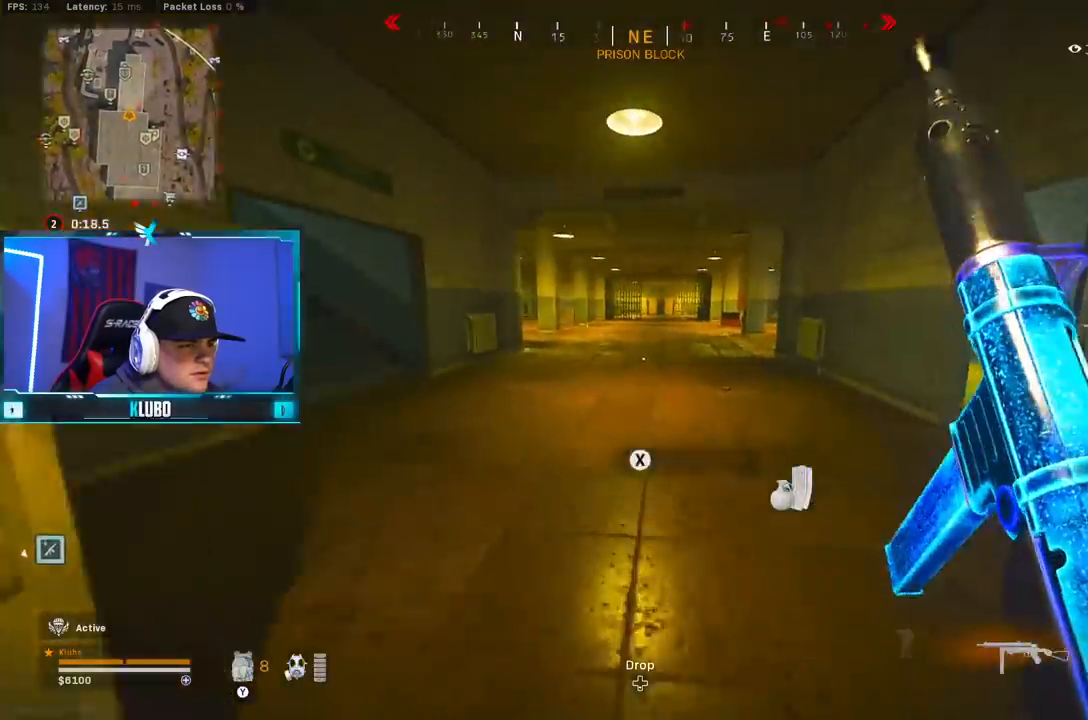
{"buttons": ["B"], "left_stick": "right", "right_stick": "center", "button_events": [[250, "B", "down"], [400, "B", "up"], [467, "B", "down"]]}
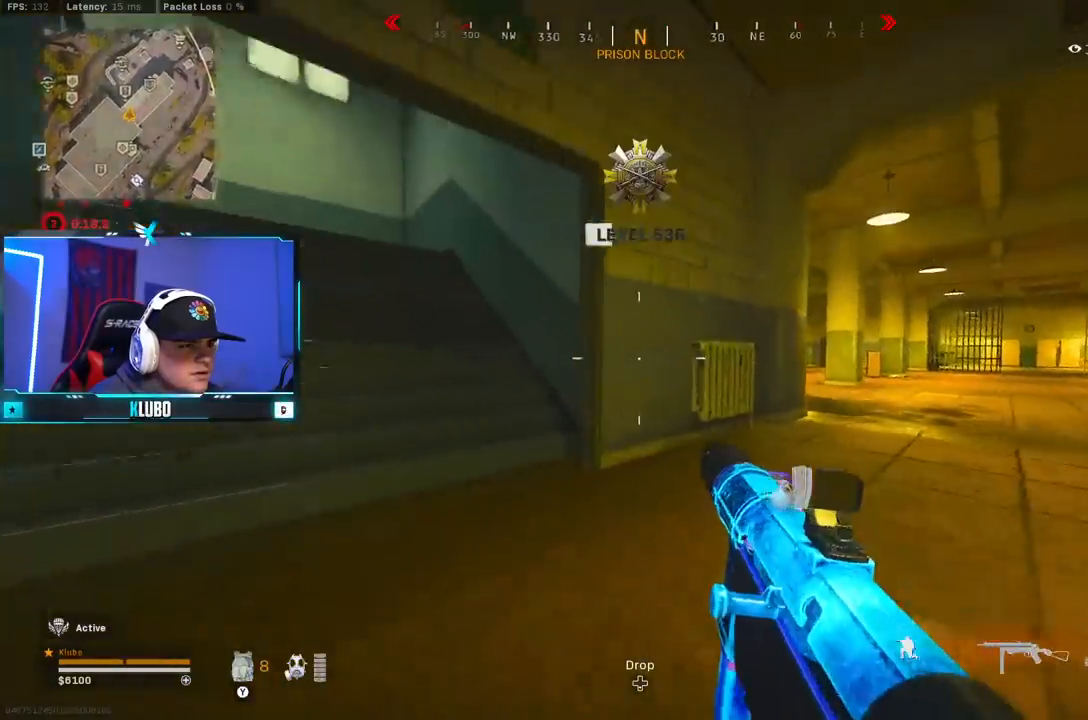
{"buttons": [], "left_stick": "up", "right_stick": "center", "button_events": [[17, "A", "down"], [100, "B", "up"], [200, "A", "up"]]}
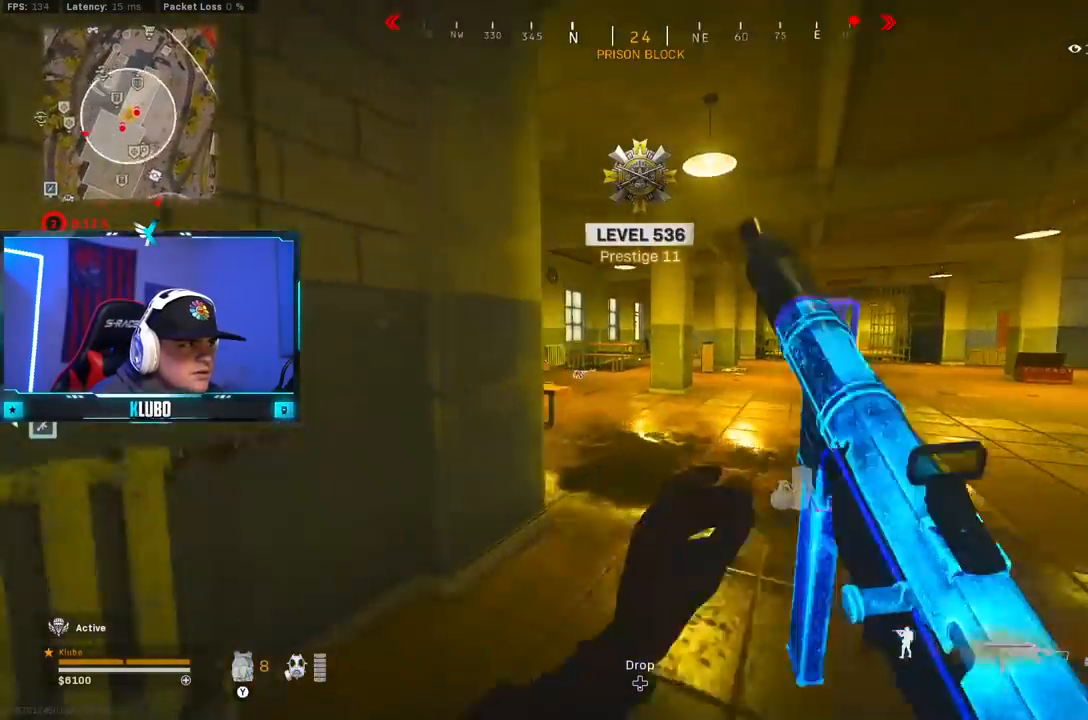
{"buttons": [], "left_stick": "up", "right_stick": "left", "button_events": [[50, "Y", "down"], [100, "Y", "up"], [167, "Y", "down"], [267, "Y", "up"]]}
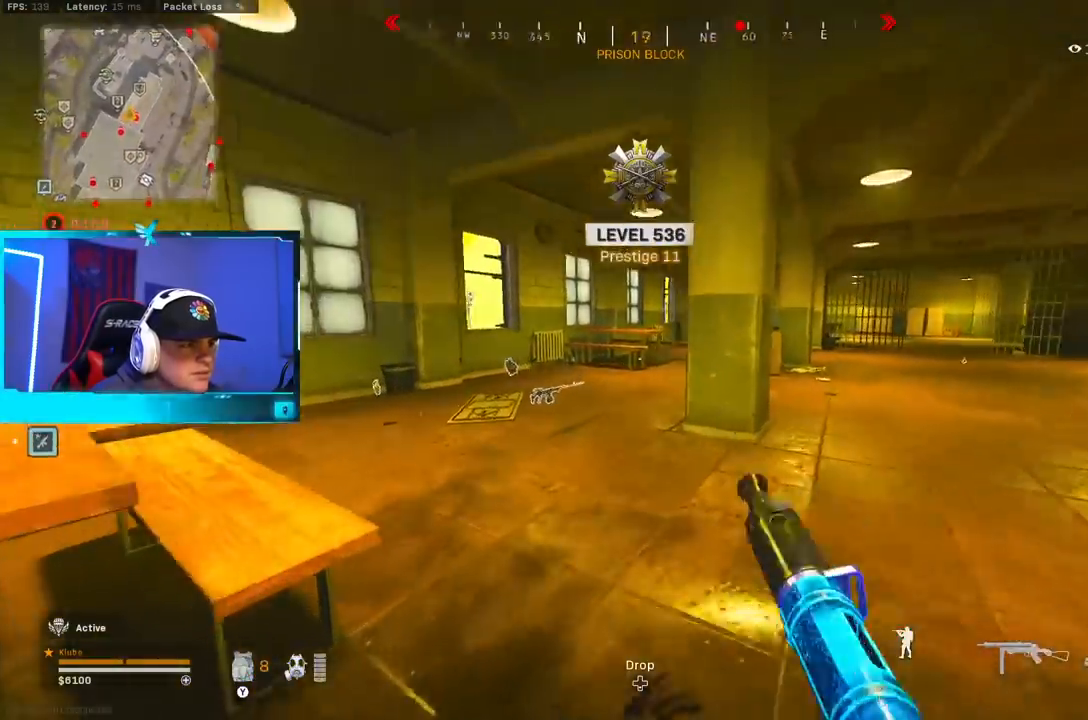
{"buttons": ["A", "B"], "left_stick": "up", "right_stick": "center", "button_events": [[167, "Y", "down"], [183, "B", "down"], [250, "Y", "up"], [300, "Y", "down"], [333, "B", "up"], [367, "Y", "up"], [383, "B", "down"], [467, "A", "down"]]}
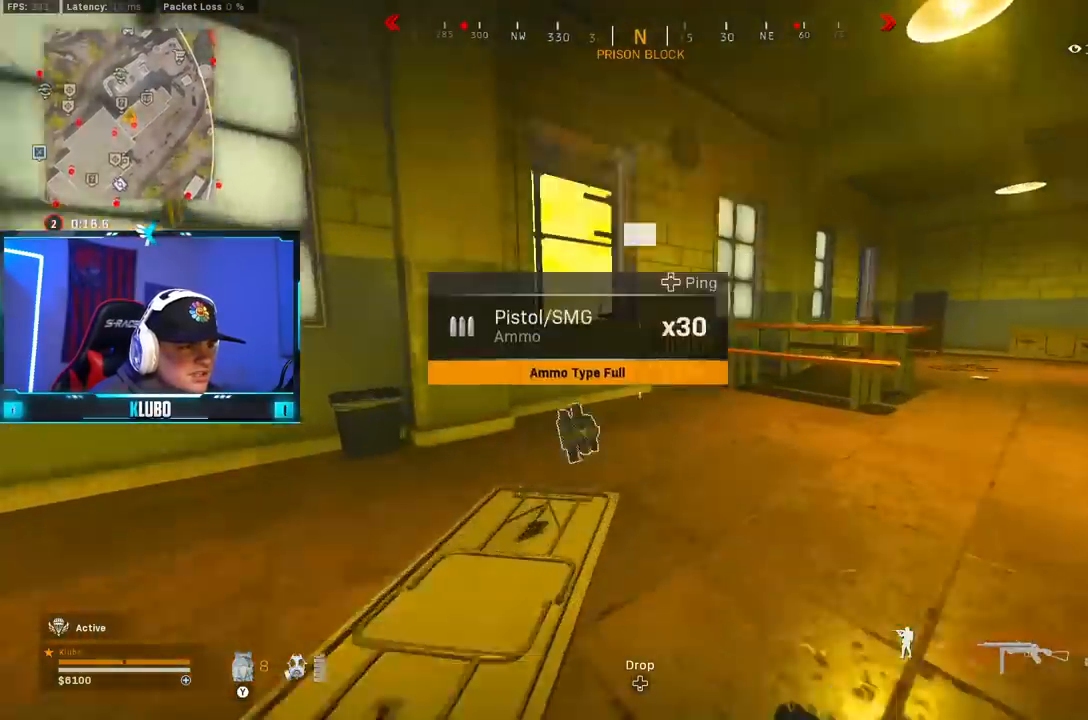
{"buttons": ["A"], "left_stick": "up-left", "right_stick": "center", "button_events": [[33, "B", "up"], [133, "L3", "down"], [167, "A", "up"], [300, "L3", "up"], [333, "A", "down"]]}
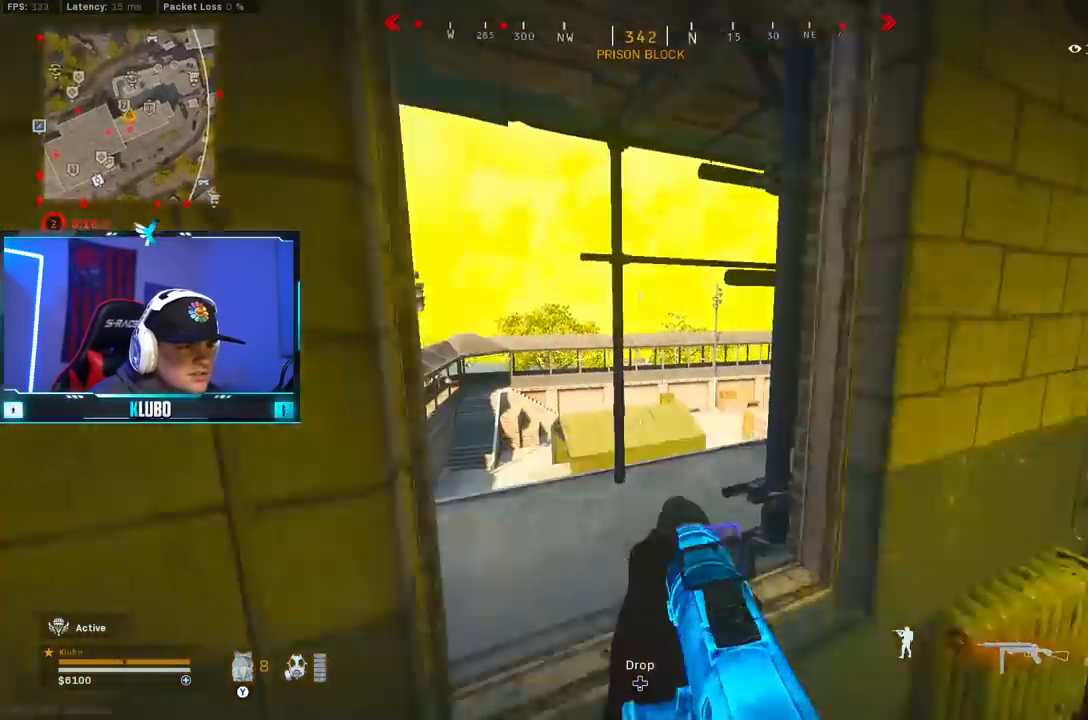
{"buttons": ["Y"], "left_stick": "up", "right_stick": "center", "button_events": [[33, "A", "up"], [333, "Y", "down"], [417, "Y", "up"], [467, "Y", "down"]]}
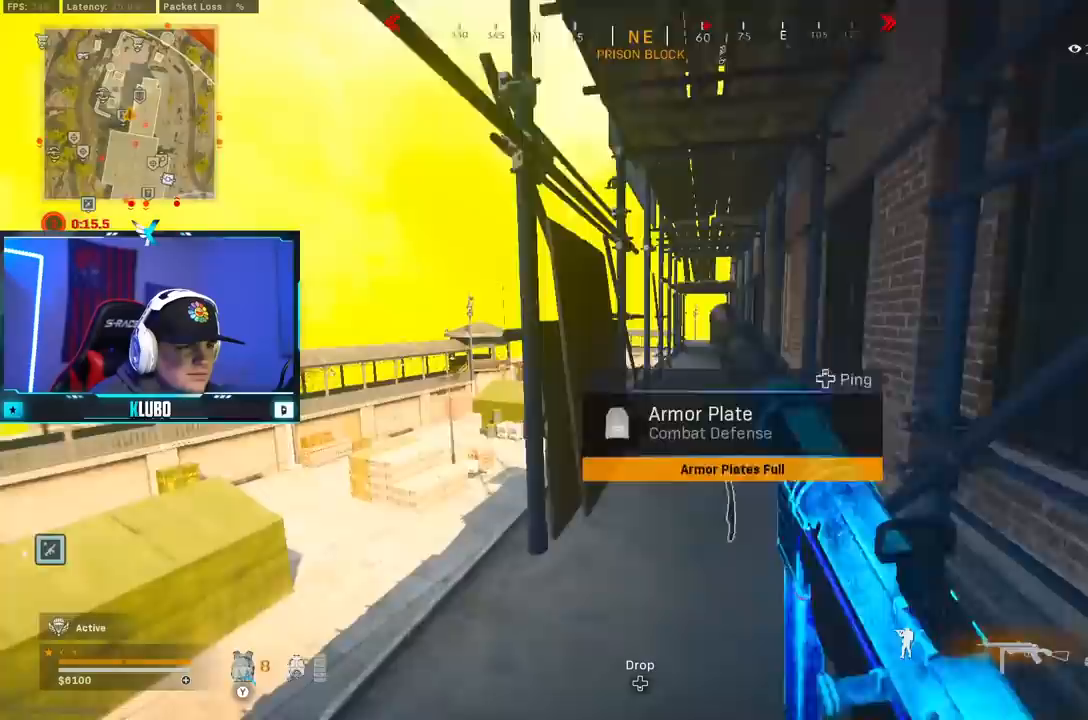
{"buttons": [], "left_stick": "up", "right_stick": "center", "button_events": [[33, "Y", "up"], [333, "B", "down"], [483, "B", "up"]]}
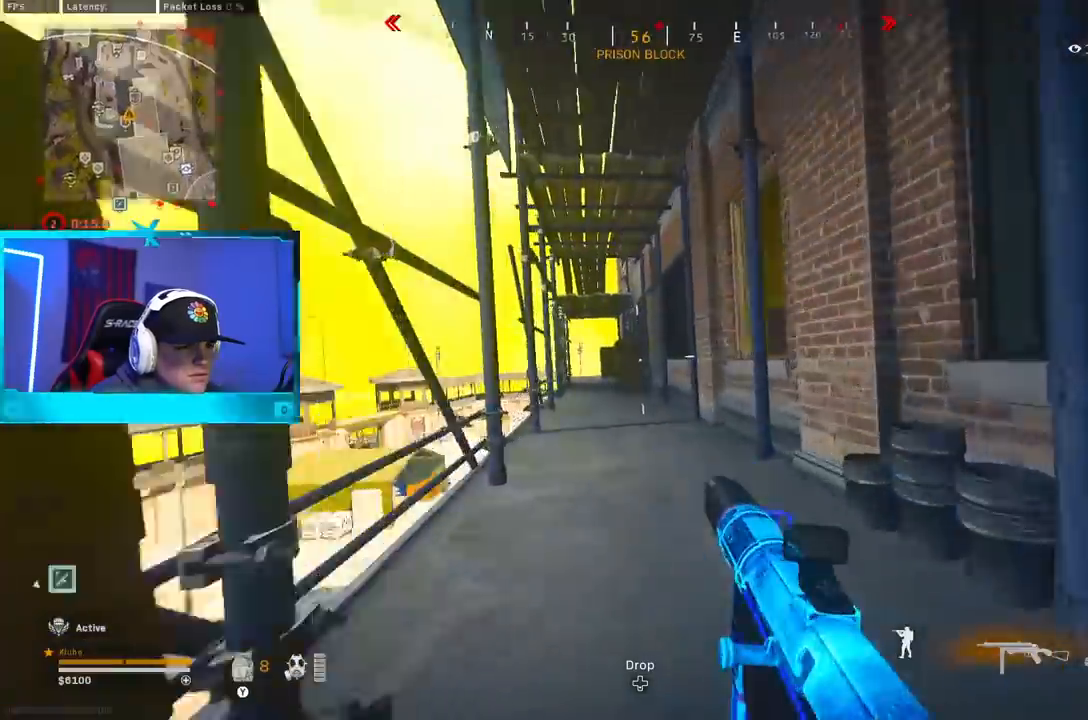
{"buttons": ["Y"], "left_stick": "up", "right_stick": "center", "button_events": [[50, "B", "down"], [100, "A", "down"], [200, "B", "up"], [217, "A", "up"], [333, "Y", "down"], [400, "Y", "up"], [450, "Y", "down"]]}